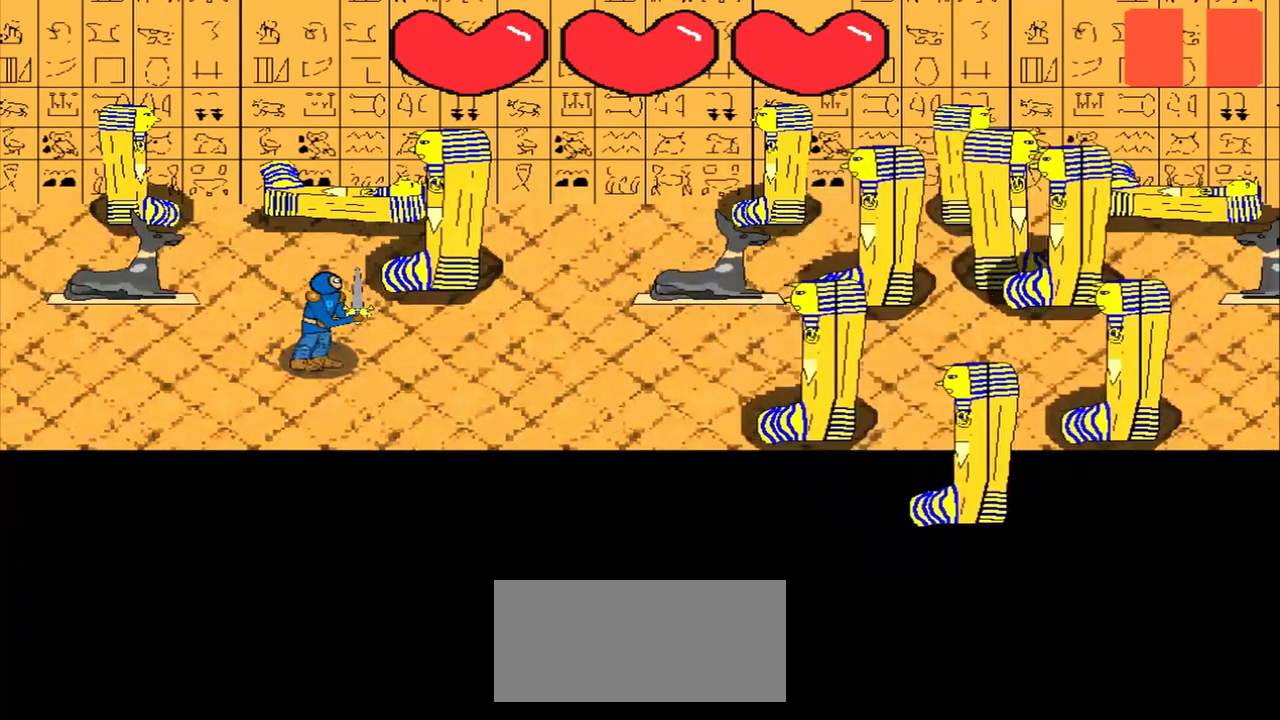
Gameplay with a controller (PlayStation layout); each line is a JSON object with the inputs held at the frame after it. "events" lists button and stick changes between this image and that frame as [ms after this image, input, new state], when the widget could be followed in between. Not read: L2 L3 R2 R3 right_stick.
{"buttons": [], "left_stick": "center", "events": [[208, "left_stick", "left"], [375, "left_stick", "center"]]}
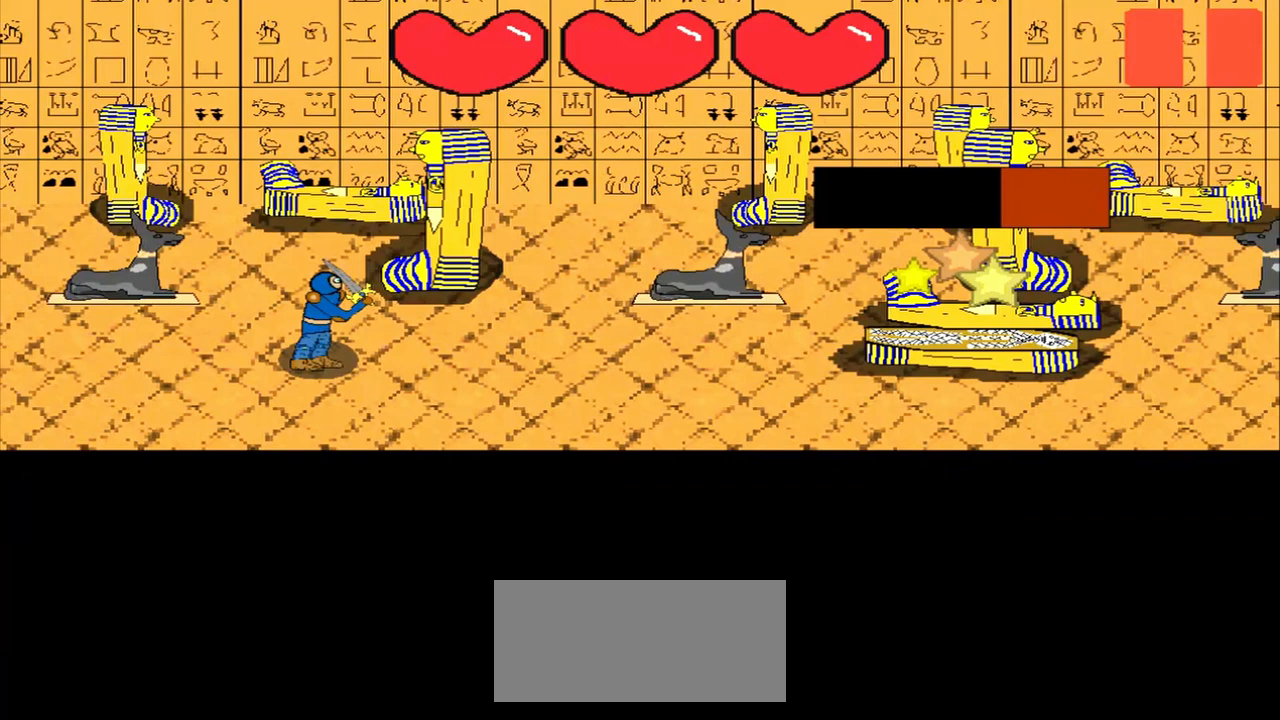
{"buttons": [], "left_stick": "center", "events": [[42, "left_stick", "right"], [208, "left_stick", "center"], [375, "left_stick", "up-right"], [500, "left_stick", "center"]]}
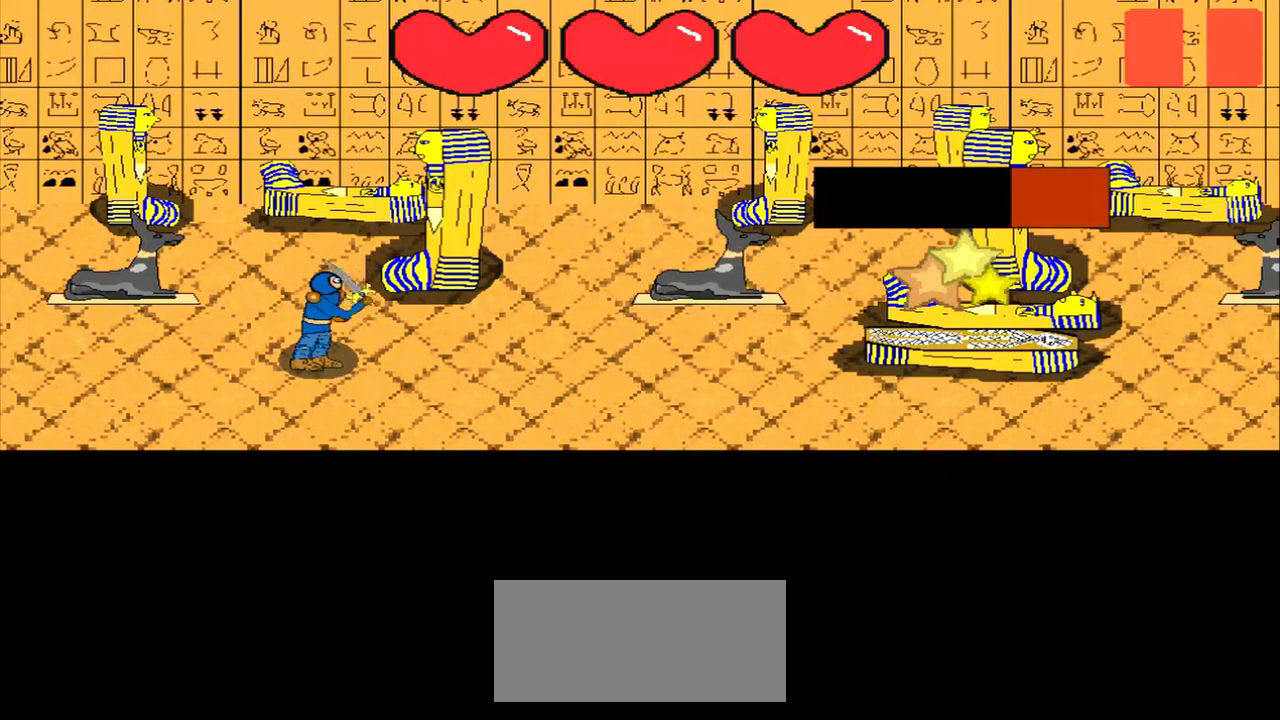
{"buttons": [], "left_stick": "right", "events": [[125, "left_stick", "up-right"], [208, "left_stick", "center"], [375, "left_stick", "right"]]}
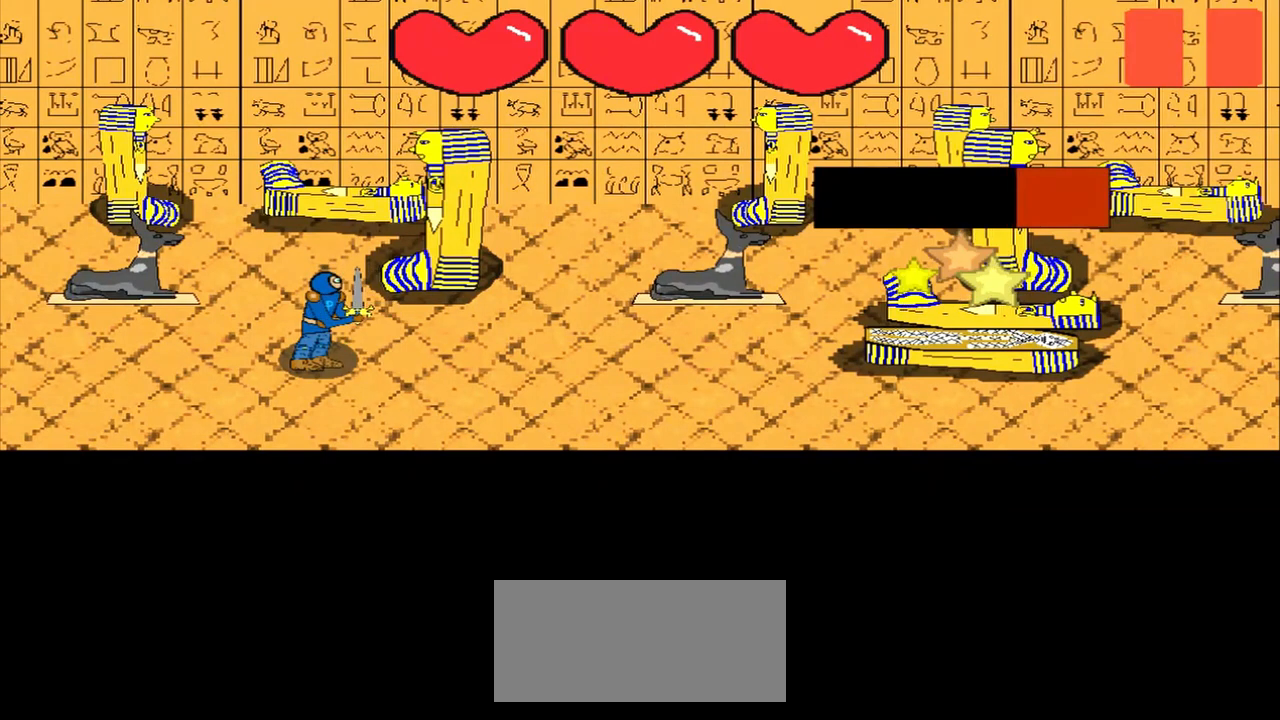
{"buttons": [], "left_stick": "up-left", "events": [[42, "left_stick", "center"], [458, "left_stick", "up-left"]]}
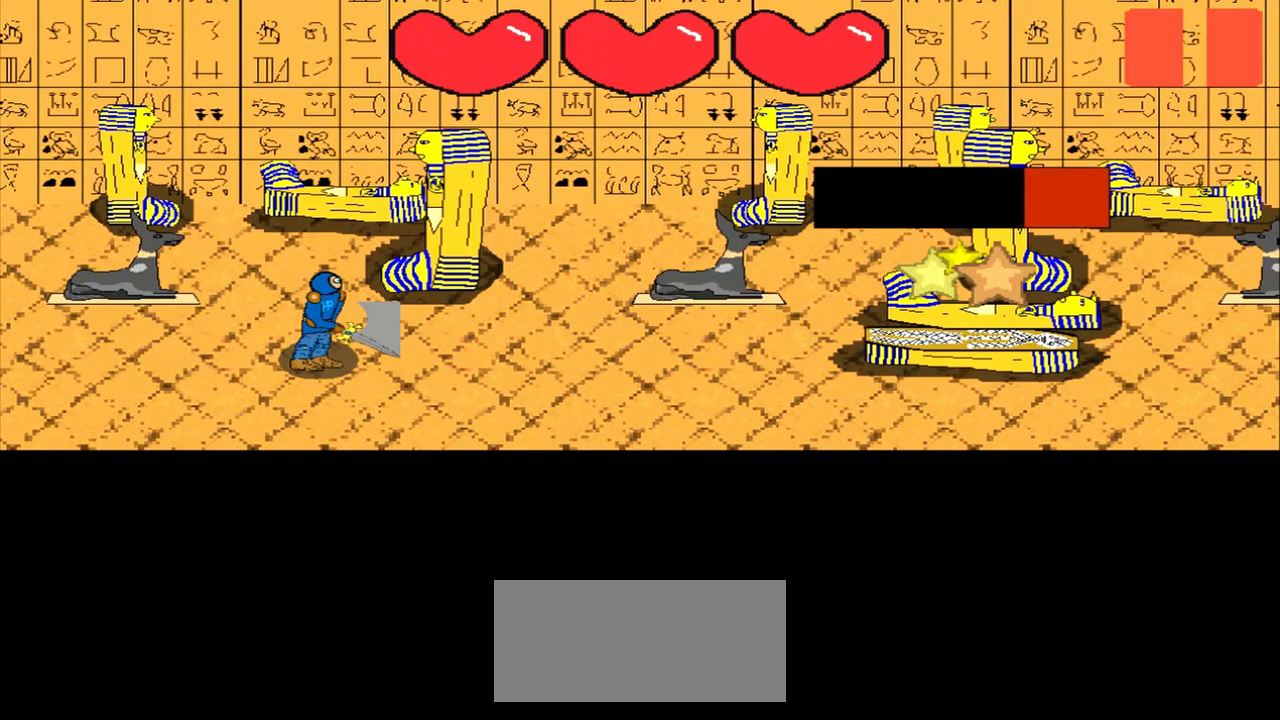
{"buttons": [], "left_stick": "center", "events": [[83, "left_stick", "center"]]}
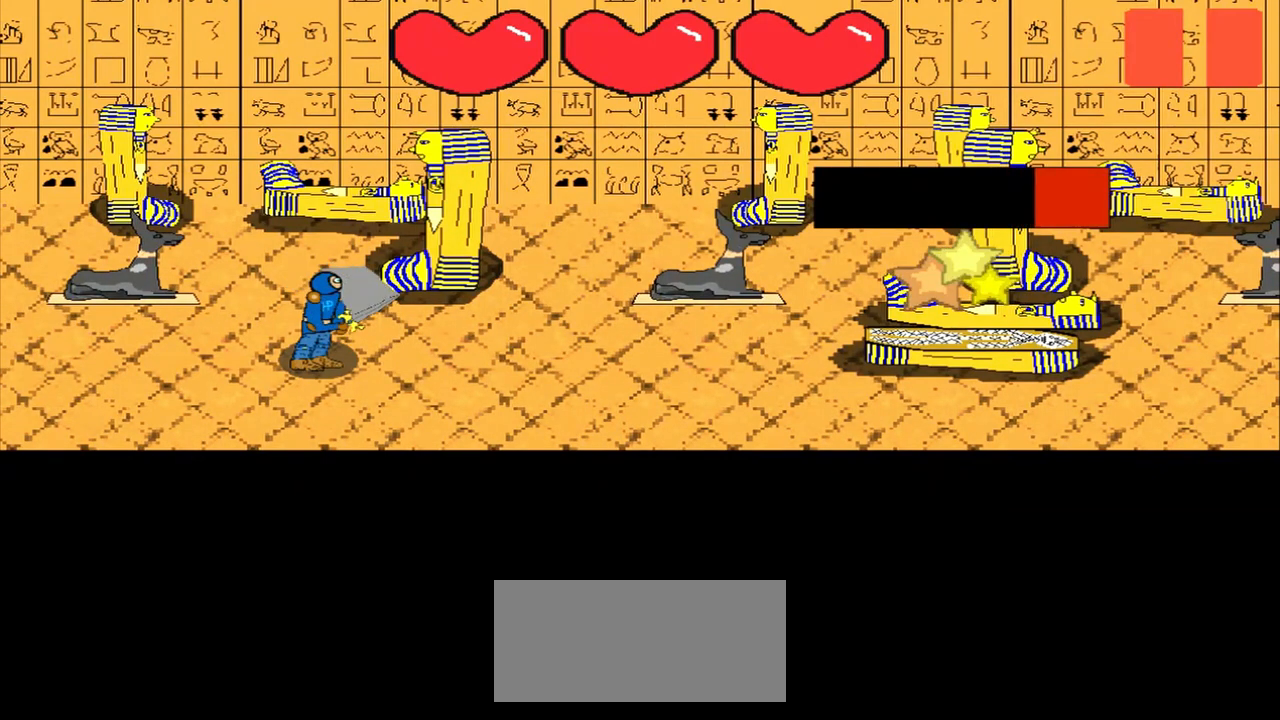
{"buttons": [], "left_stick": "center", "events": [[42, "left_stick", "right"], [208, "left_stick", "center"], [333, "left_stick", "down-right"], [458, "left_stick", "center"]]}
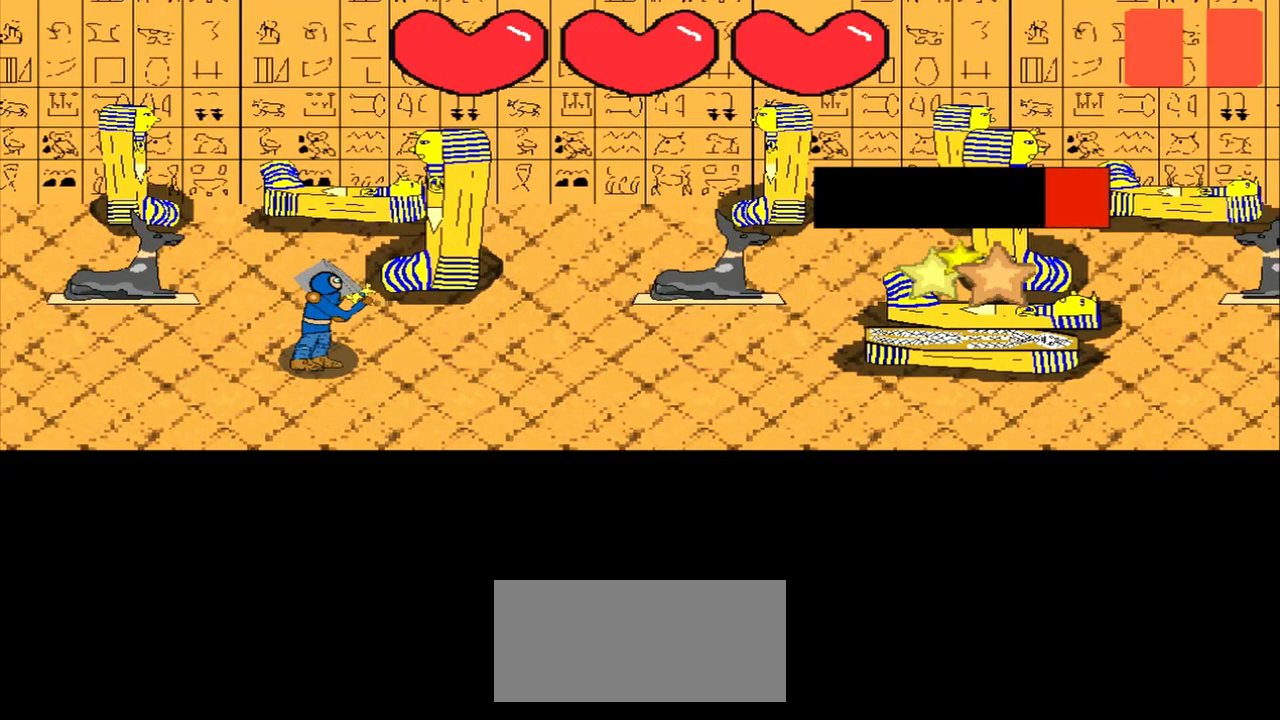
{"buttons": [], "left_stick": "up-right", "events": [[167, "left_stick", "right"], [292, "left_stick", "center"], [458, "left_stick", "up-right"]]}
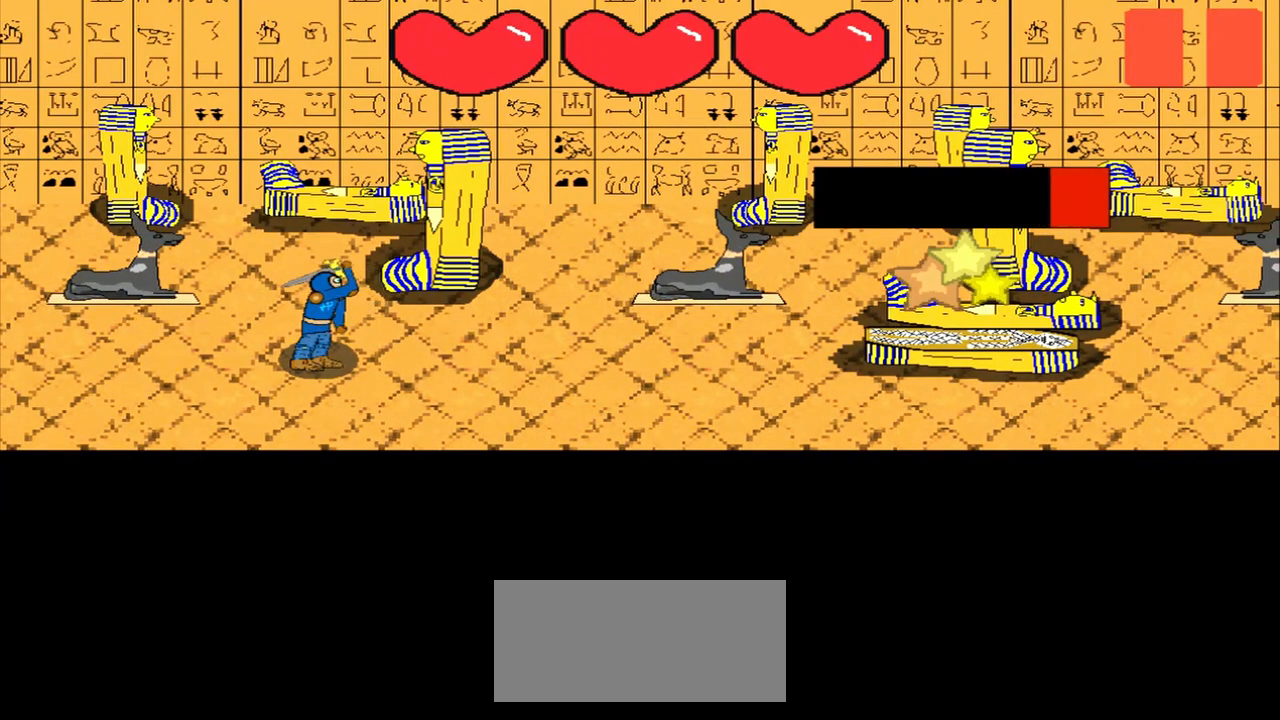
{"buttons": [], "left_stick": "up", "events": [[83, "left_stick", "center"], [250, "left_stick", "up-left"], [333, "left_stick", "center"], [500, "left_stick", "up"]]}
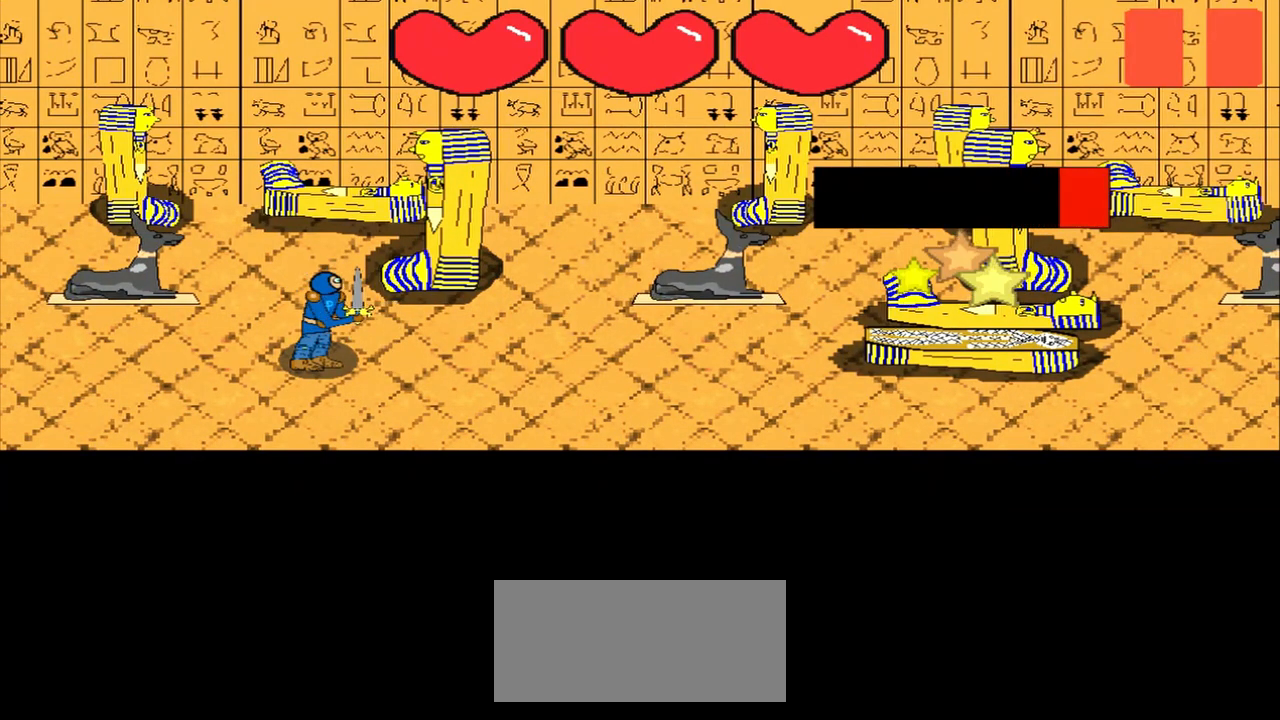
{"buttons": [], "left_stick": "center", "events": [[83, "left_stick", "center"]]}